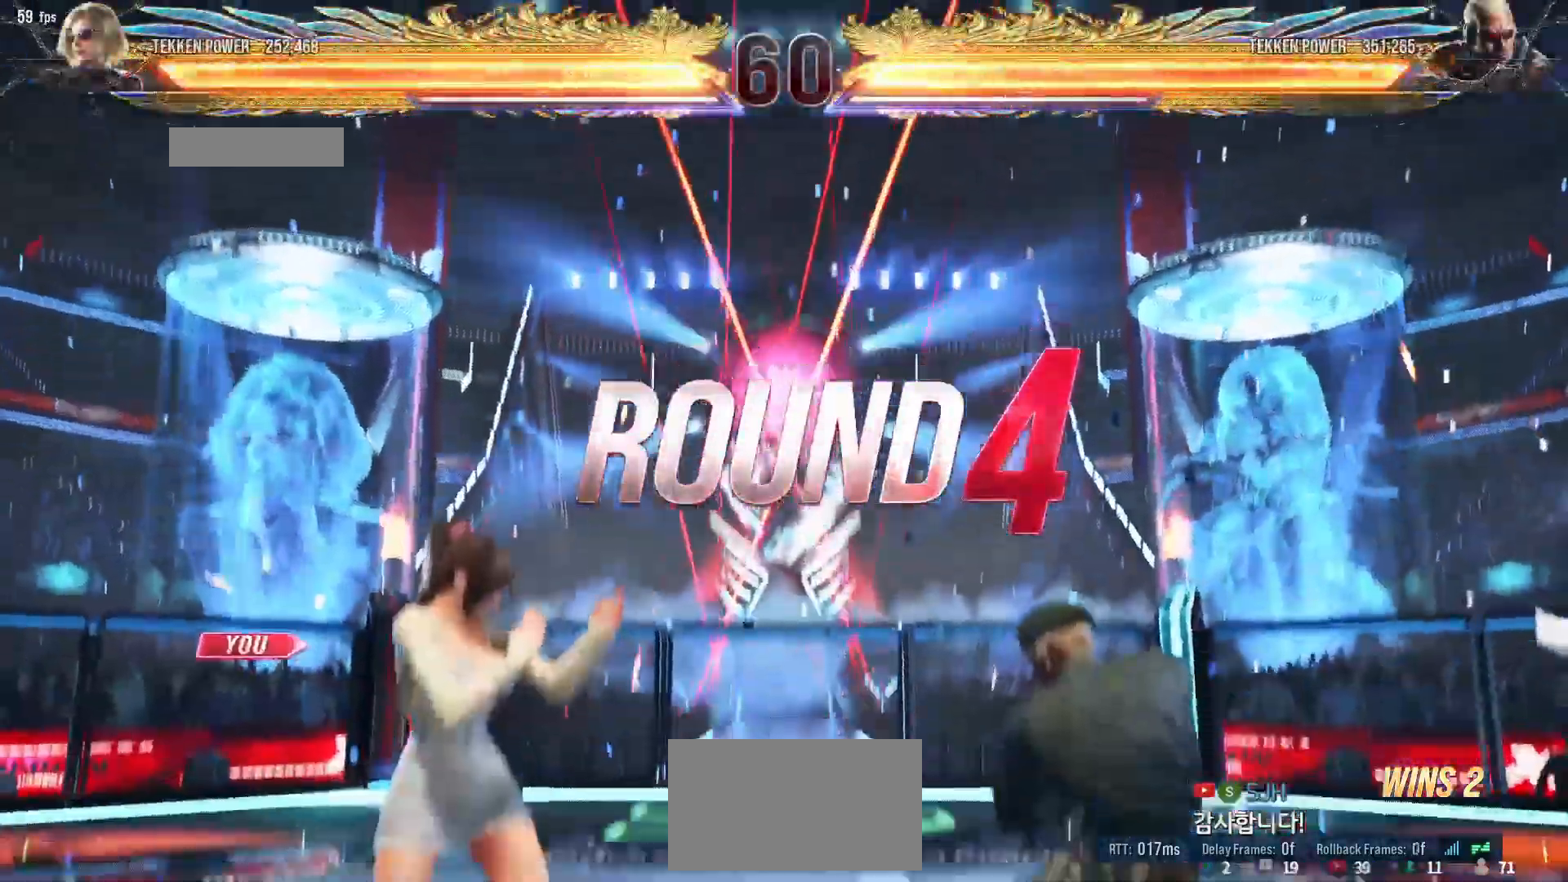
Gameplay with a controller (arcade stick); each line is a JSON object with the inputs held at the frame after it. "events" lists button and stick changes between this image and that frame as [ms after this image, input, new state], when the widget could be followed in between. Not read: L3 R3.
{"buttons": ["START"], "left_stick": "center", "events": [[17, "START", "up"], [67, "START", "down"], [167, "START", "up"], [200, "START", "down"], [300, "START", "up"], [367, "START", "down"], [450, "START", "up"], [483, "START", "down"]]}
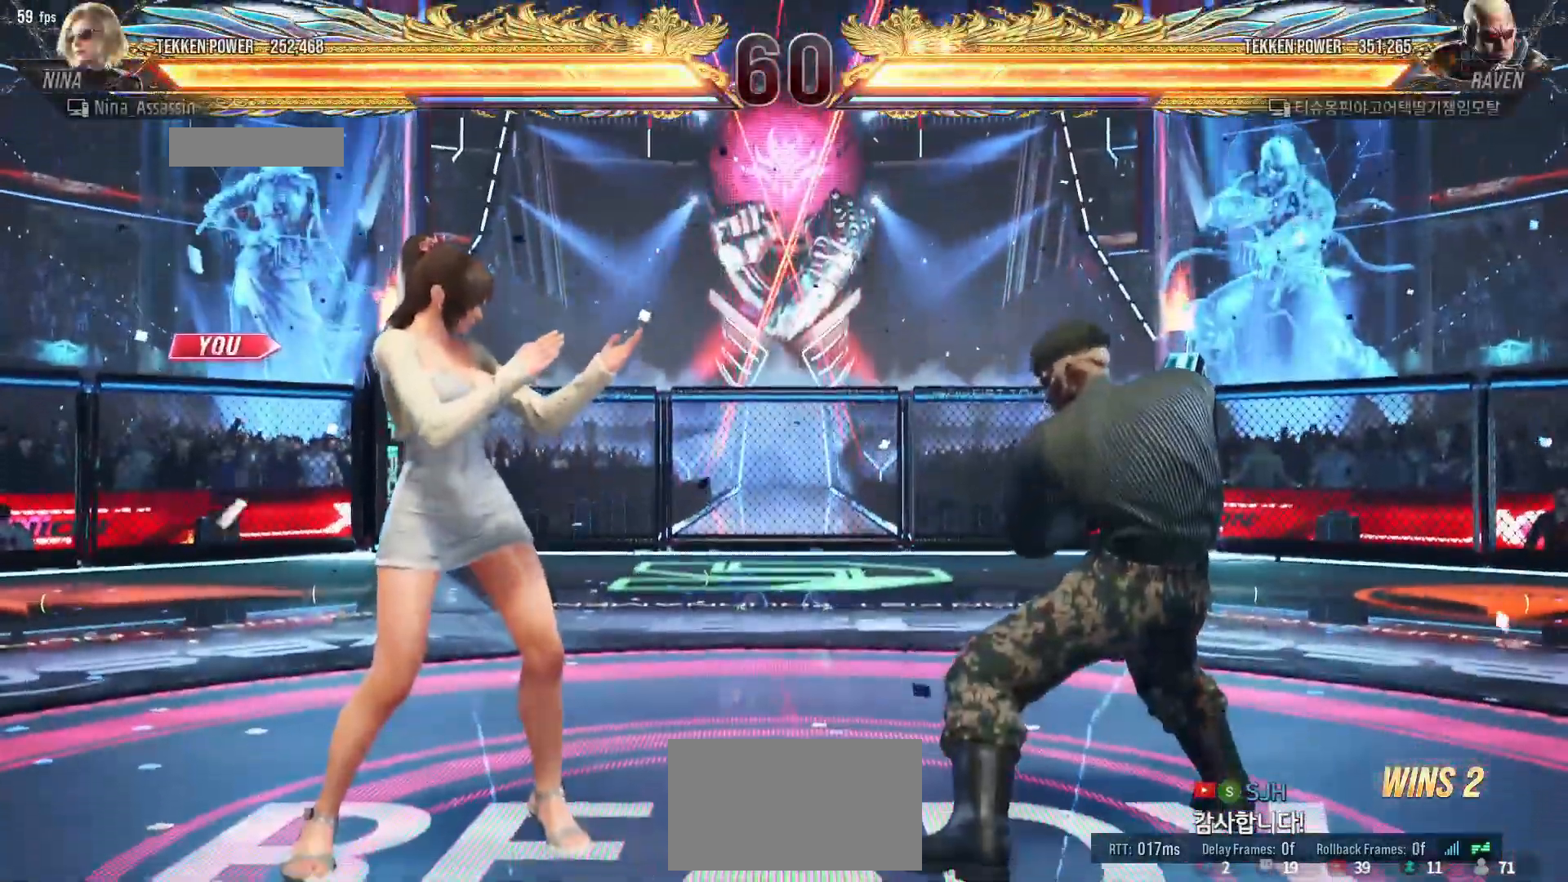
{"buttons": ["START"], "left_stick": "center", "events": [[117, "START", "up"], [150, "START", "down"], [233, "START", "up"], [300, "START", "down"], [400, "START", "up"], [450, "START", "down"]]}
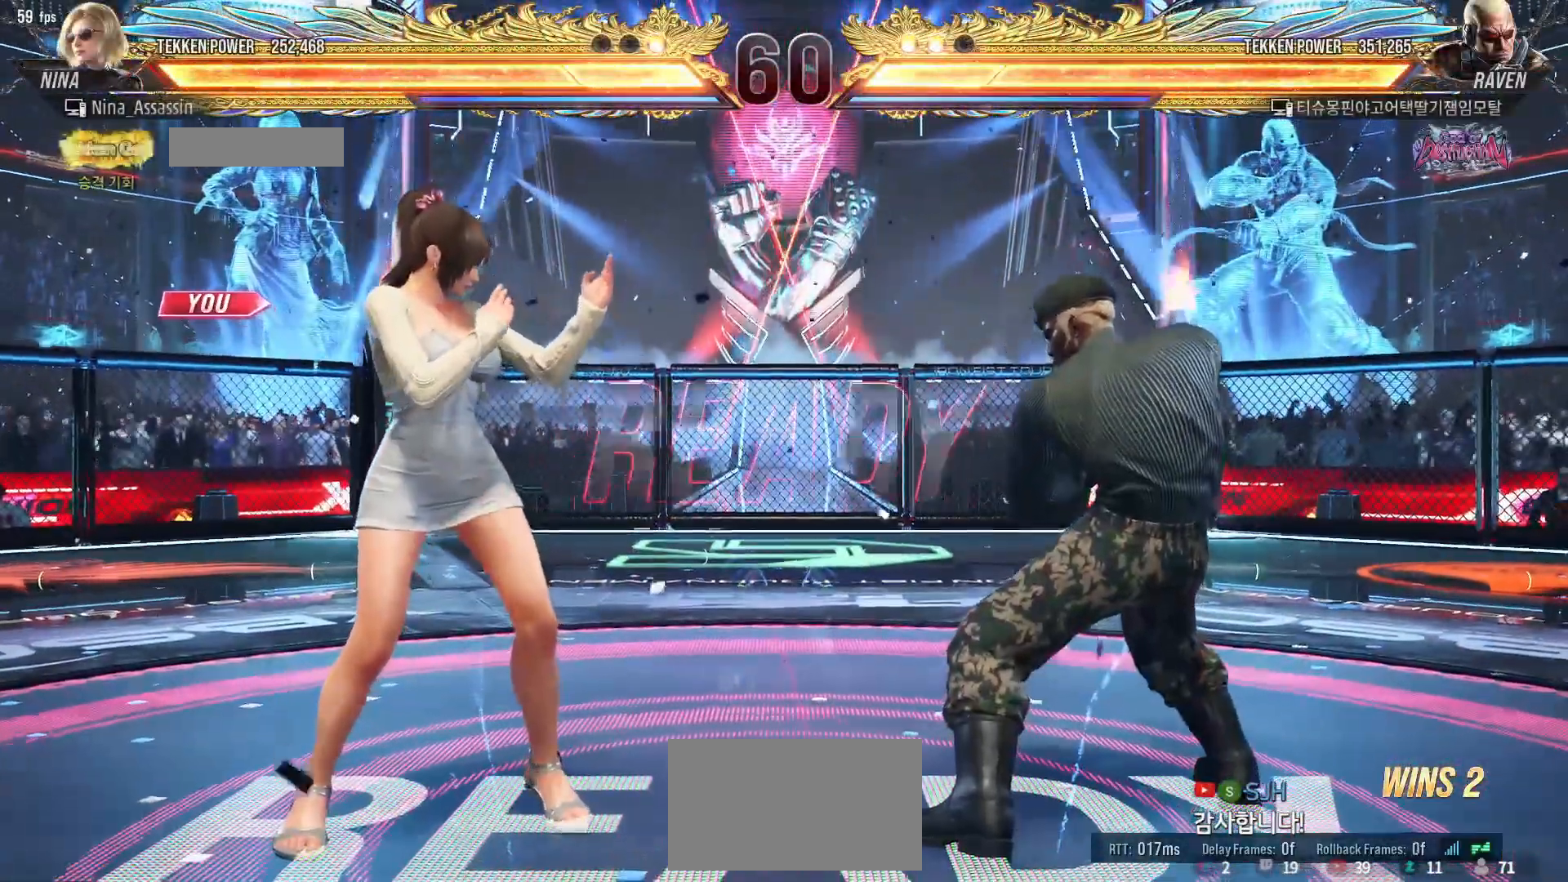
{"buttons": [], "left_stick": "center", "events": [[33, "START", "up"], [83, "START", "down"], [167, "START", "up"]]}
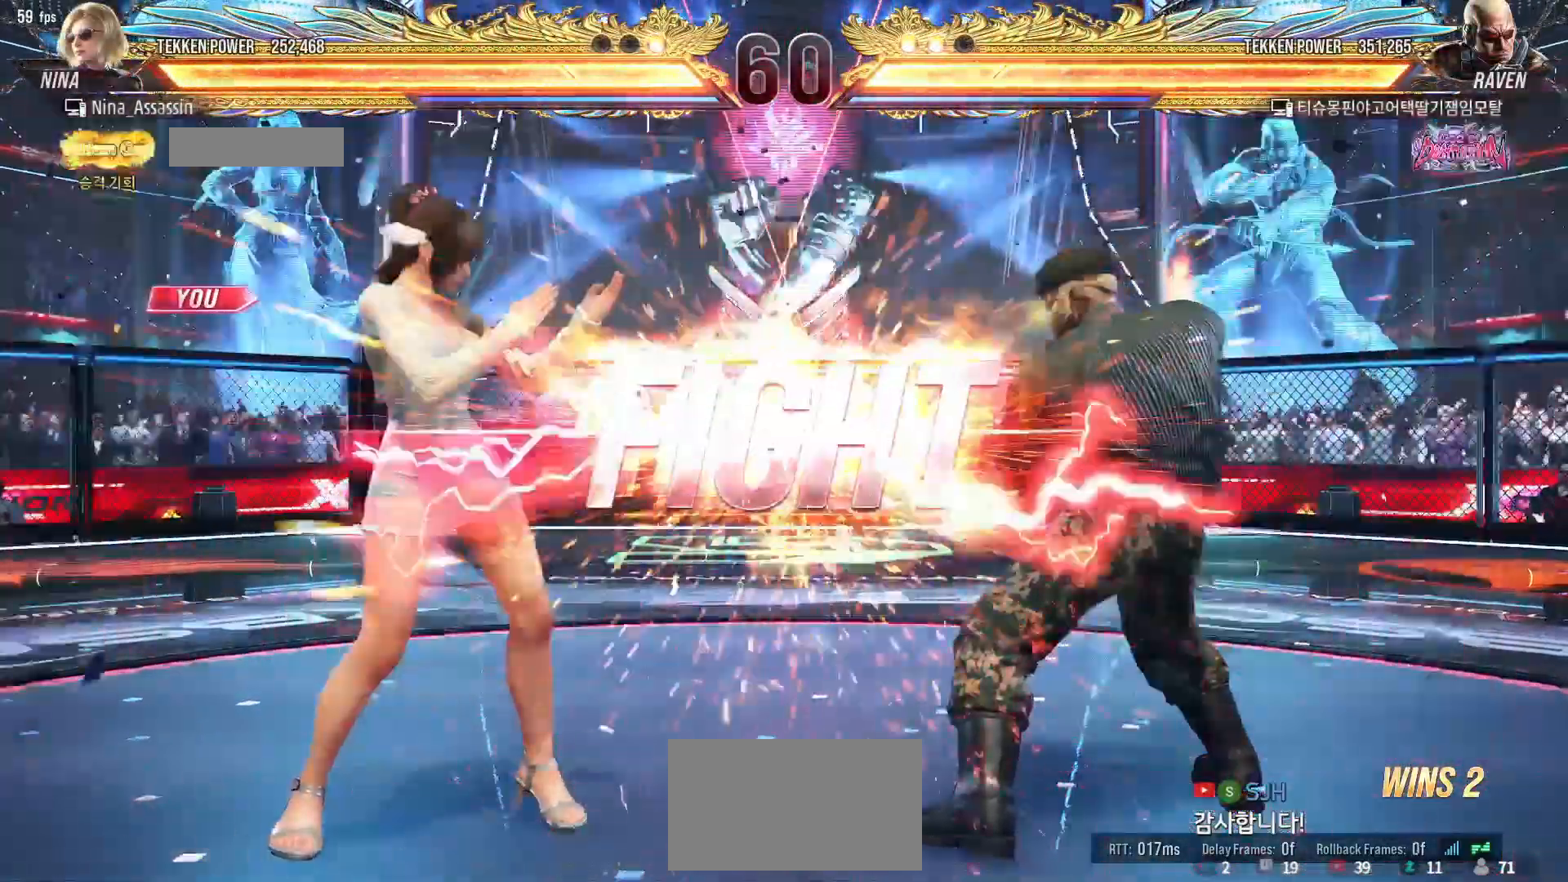
{"buttons": [], "left_stick": "center", "events": [[400, "left_stick", "down"], [500, "left_stick", "center"]]}
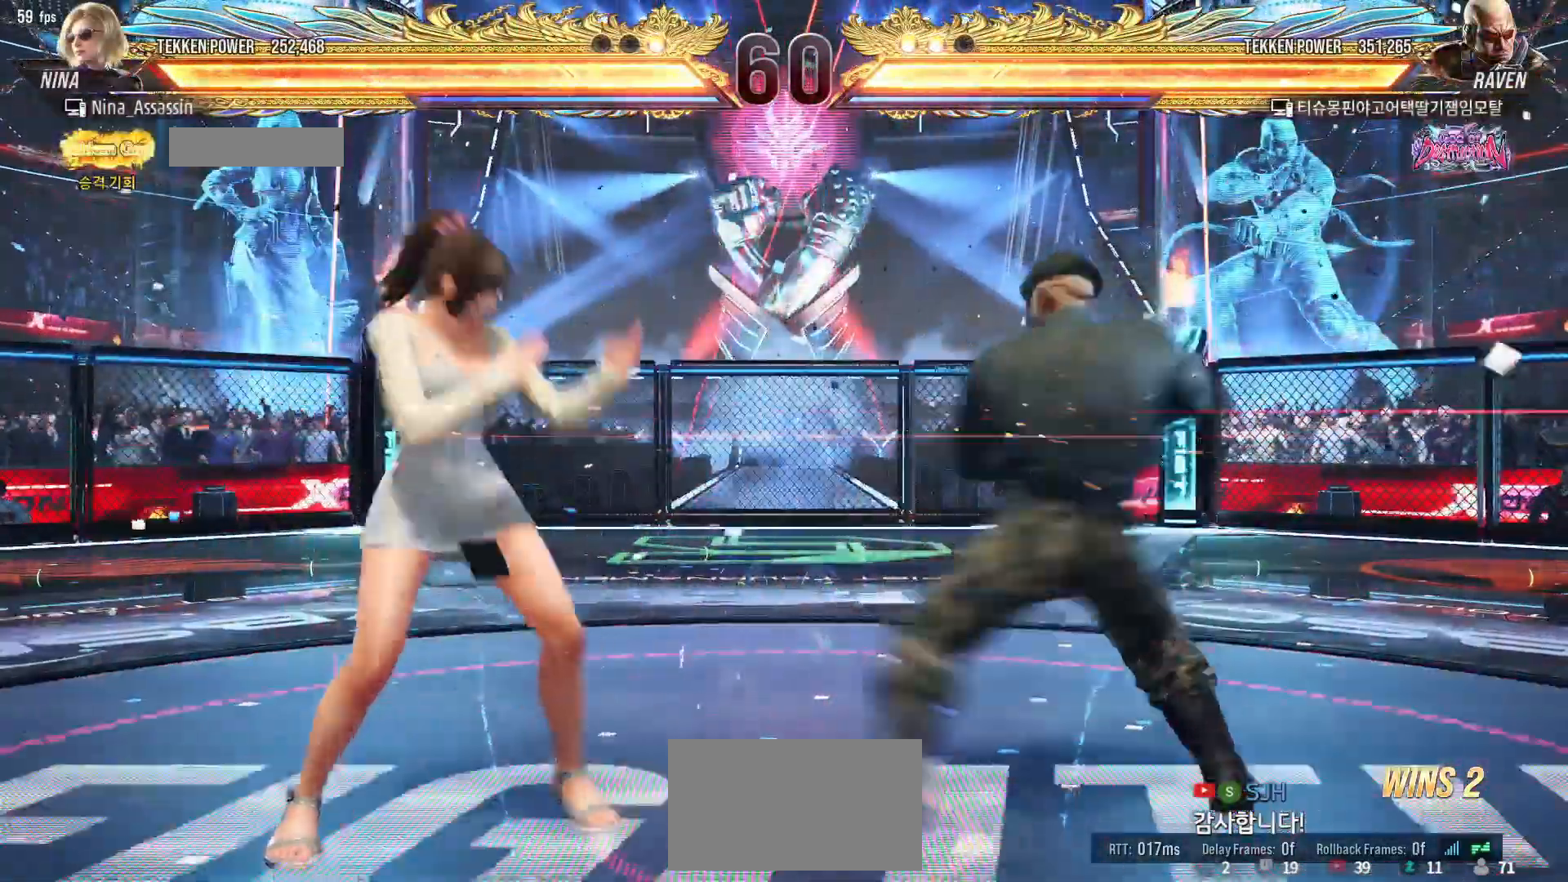
{"buttons": ["SQUARE"], "left_stick": "down-right", "events": [[117, "left_stick", "left"], [183, "left_stick", "center"], [233, "left_stick", "left"], [400, "left_stick", "center"], [450, "left_stick", "down-right"], [467, "SQUARE", "down"]]}
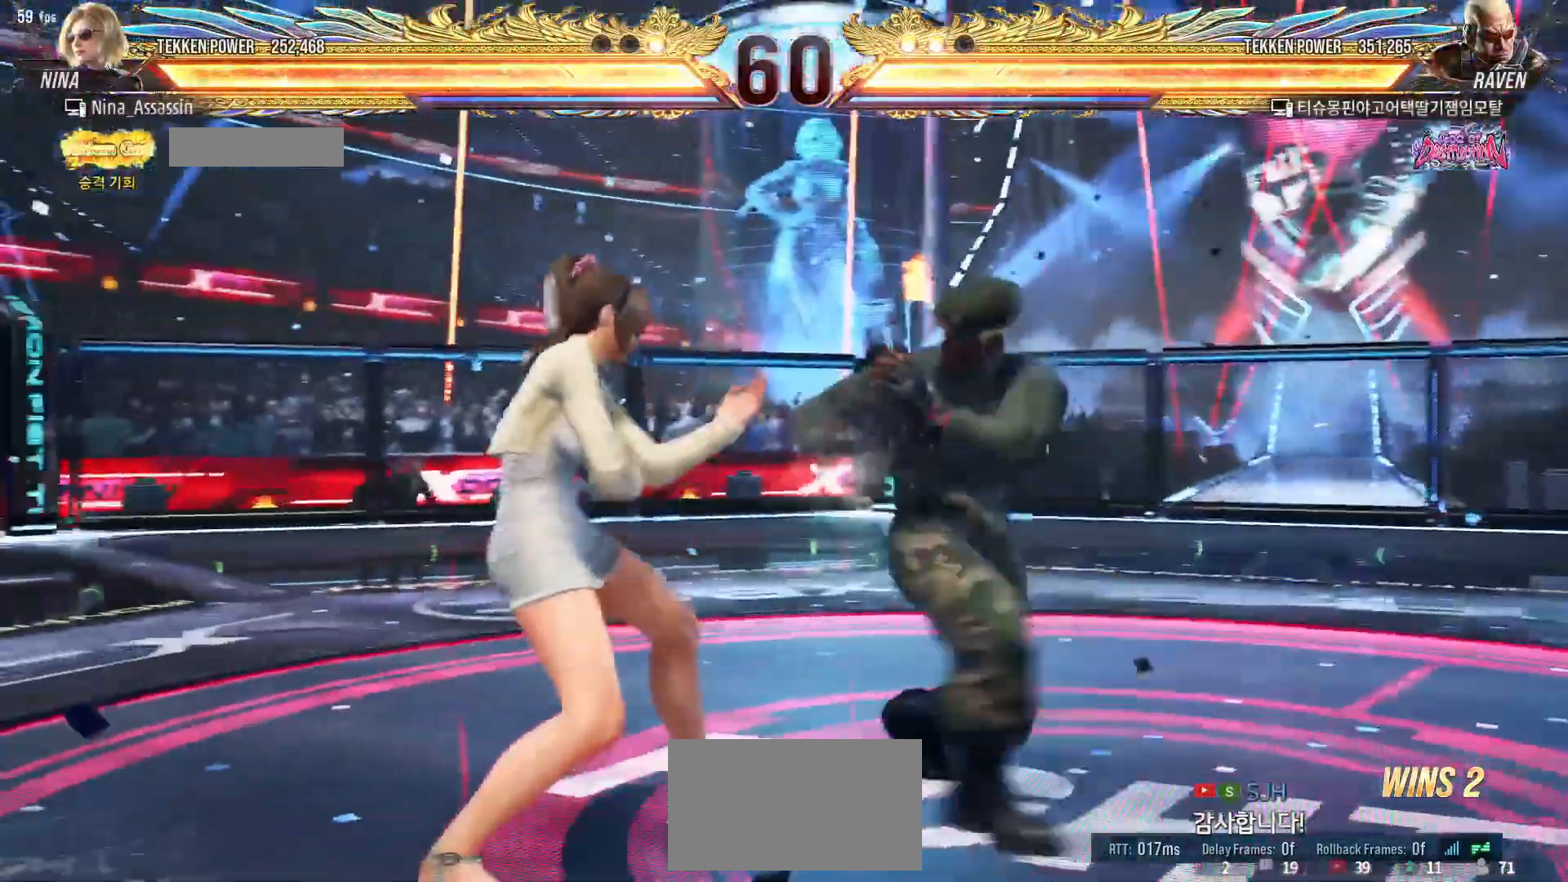
{"buttons": [], "left_stick": "center", "events": [[33, "SQUARE", "up"], [100, "left_stick", "center"], [133, "TRIANGLE", "down"], [200, "TRIANGLE", "up"]]}
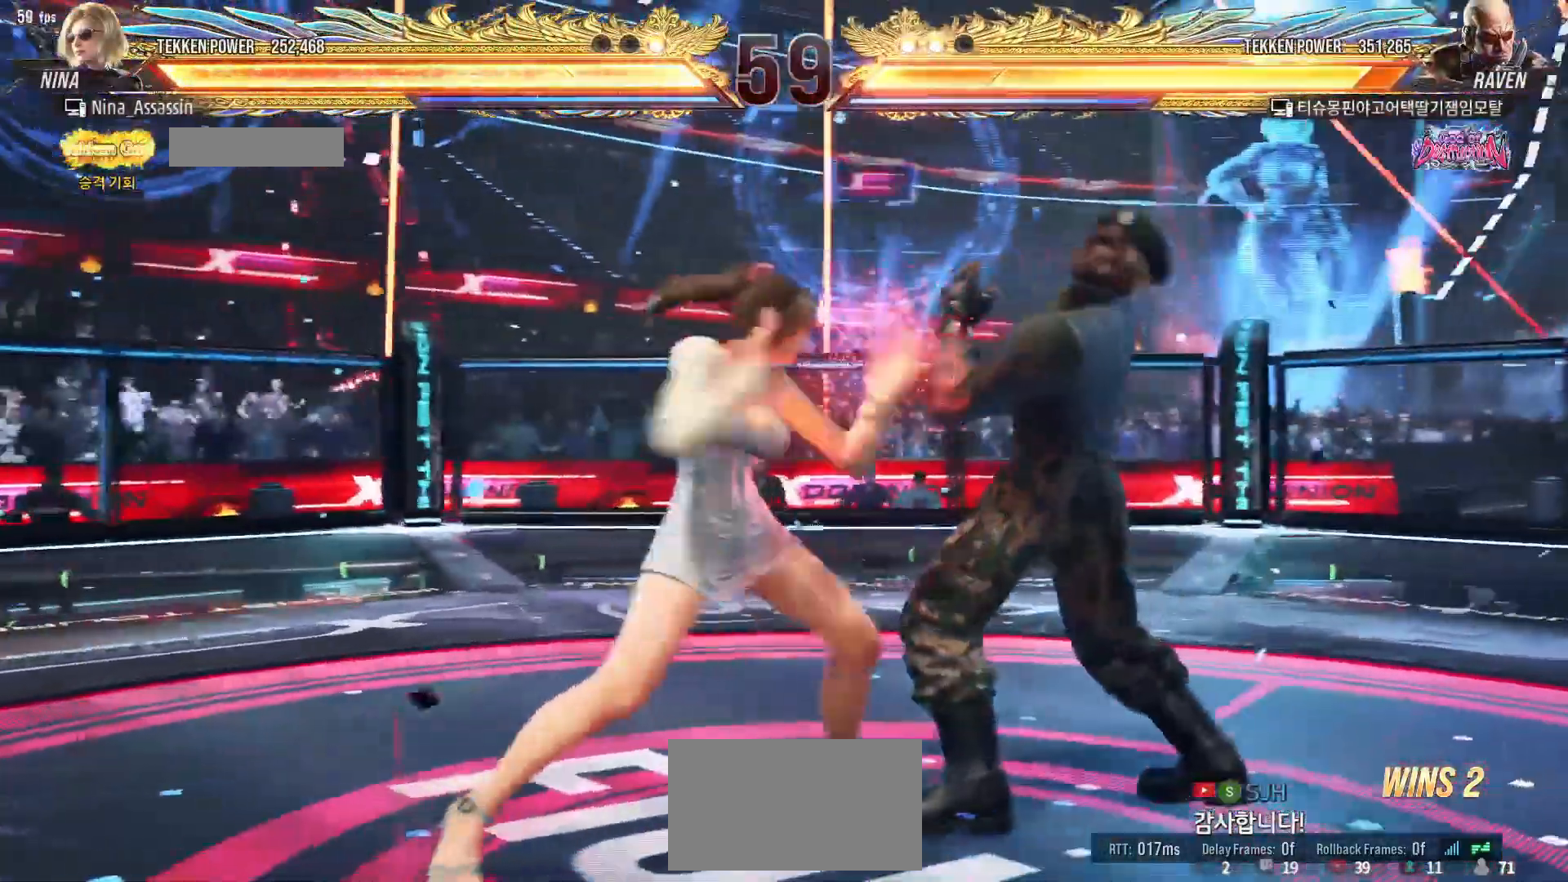
{"buttons": [], "left_stick": "right", "events": [[33, "left_stick", "down"], [83, "left_stick", "center"], [300, "SQUARE", "down"], [350, "SQUARE", "up"], [433, "left_stick", "right"]]}
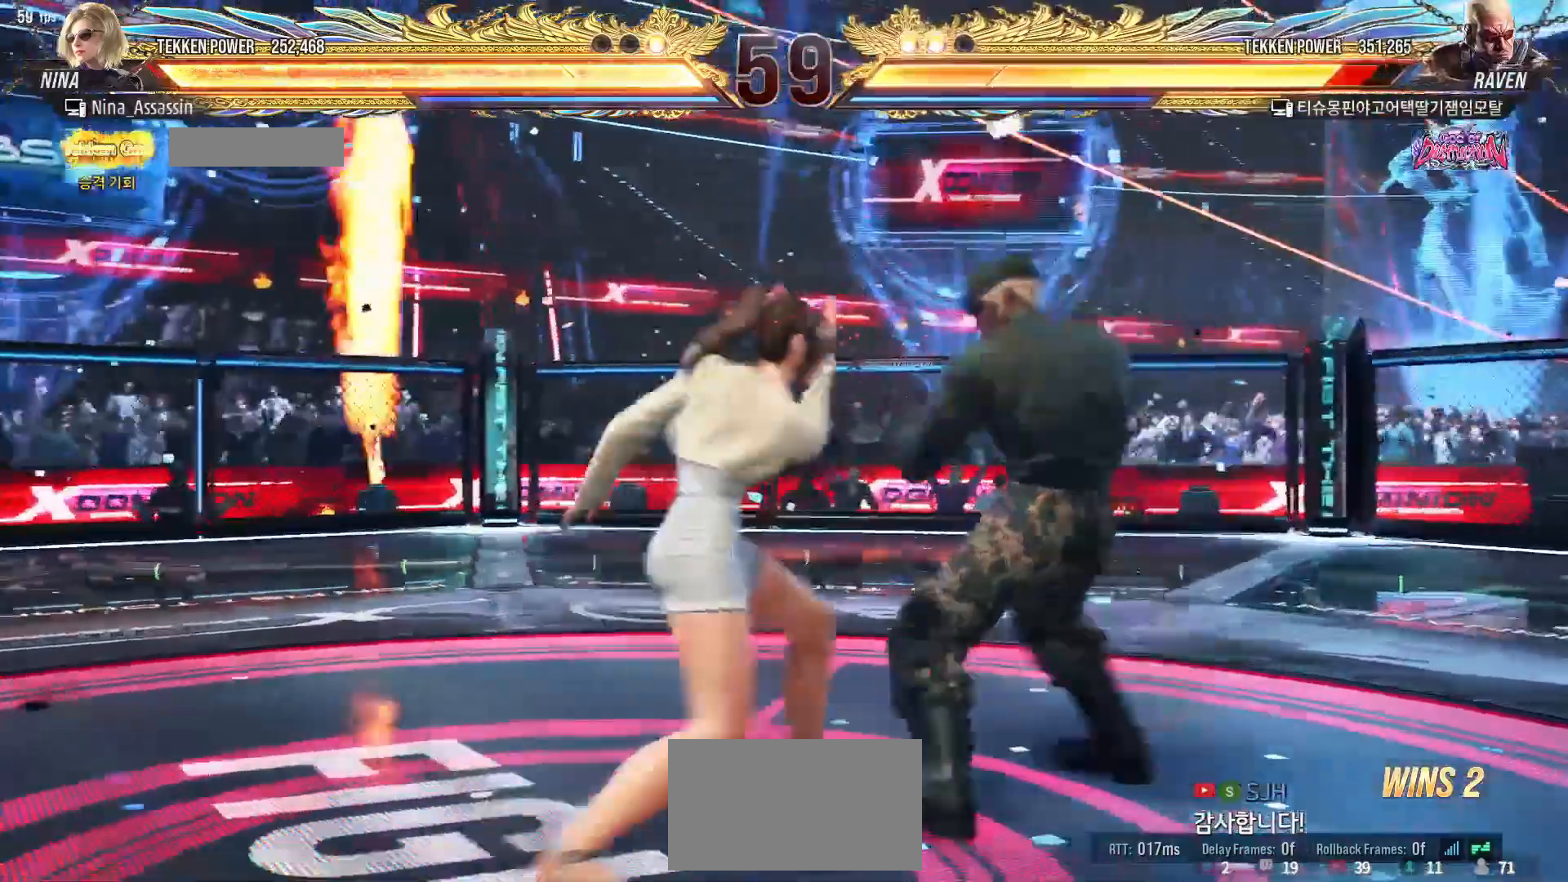
{"buttons": [], "left_stick": "left", "events": [[183, "left_stick", "center"], [217, "SQUARE", "down"], [250, "SQUARE", "up"], [483, "left_stick", "left"]]}
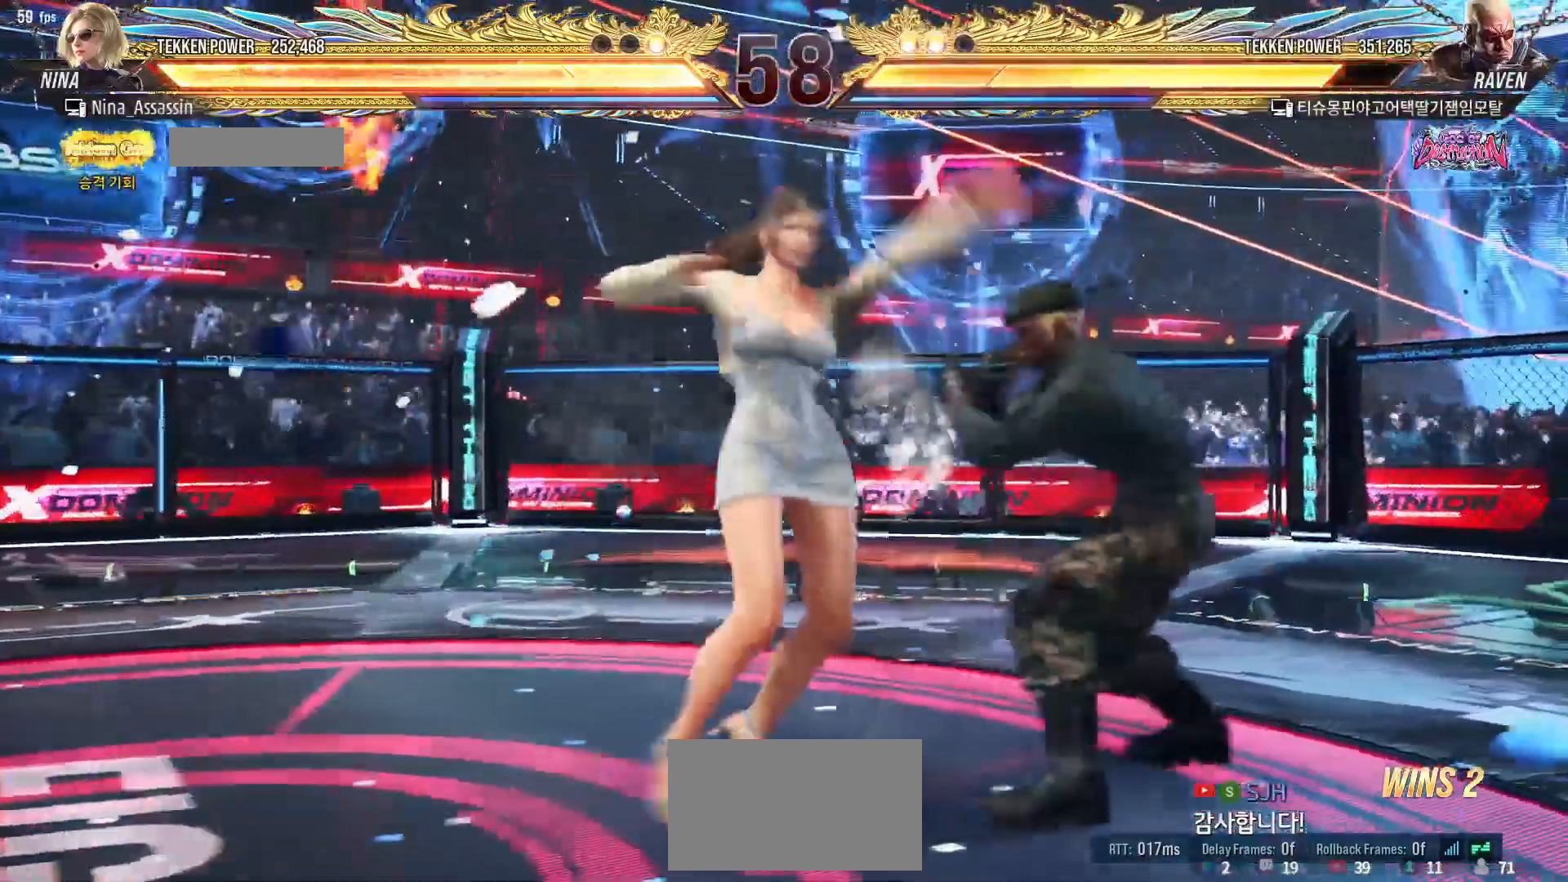
{"buttons": [], "left_stick": "left", "events": [[417, "left_stick", "center"], [467, "left_stick", "left"]]}
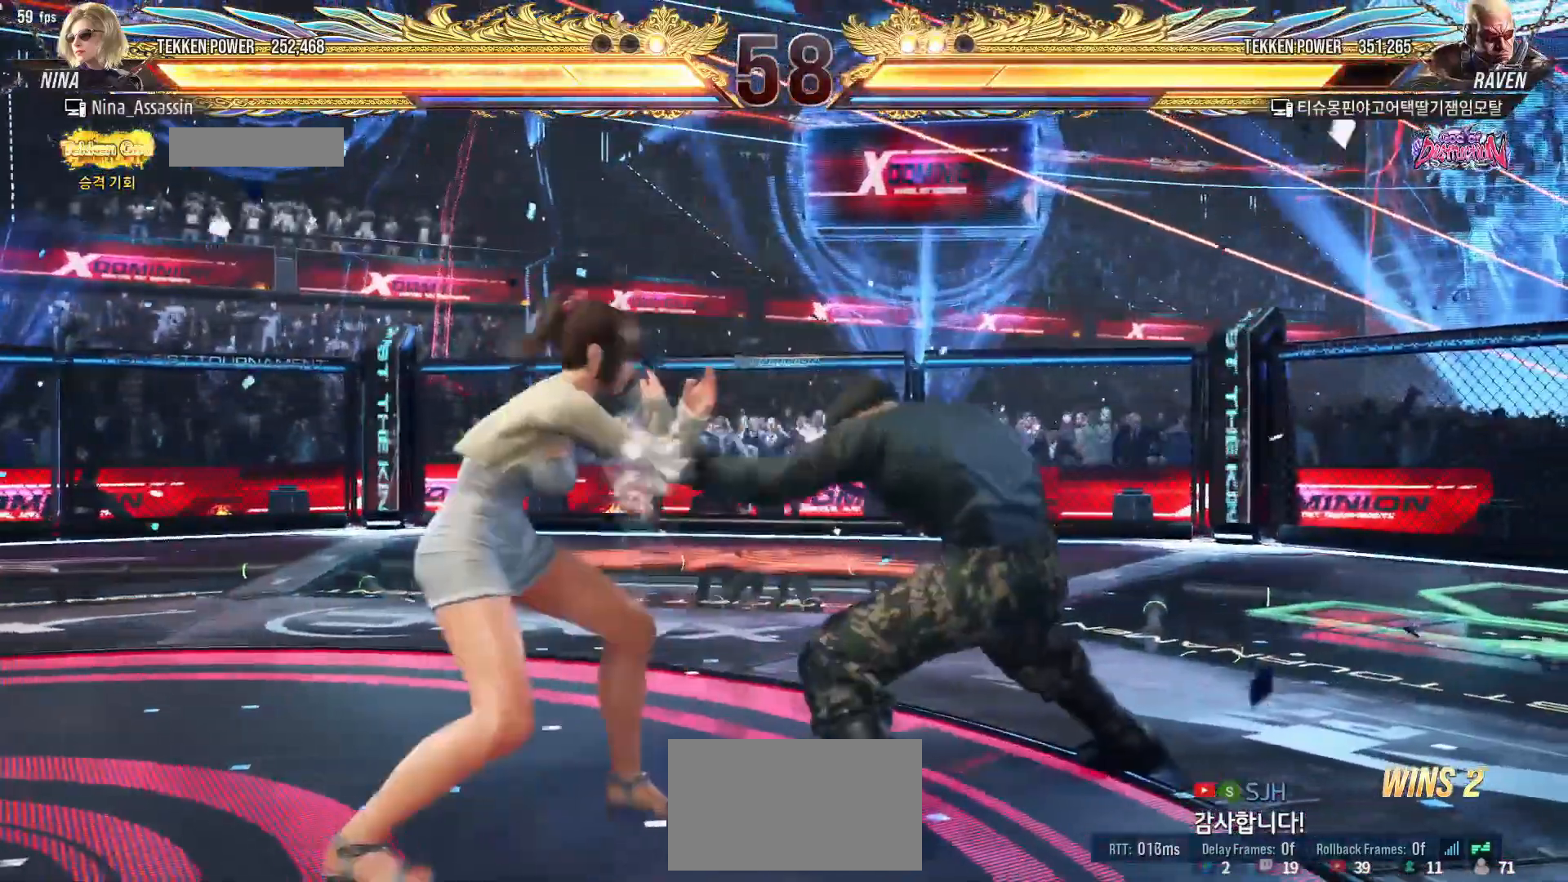
{"buttons": [], "left_stick": "down-left", "events": [[483, "left_stick", "down-left"]]}
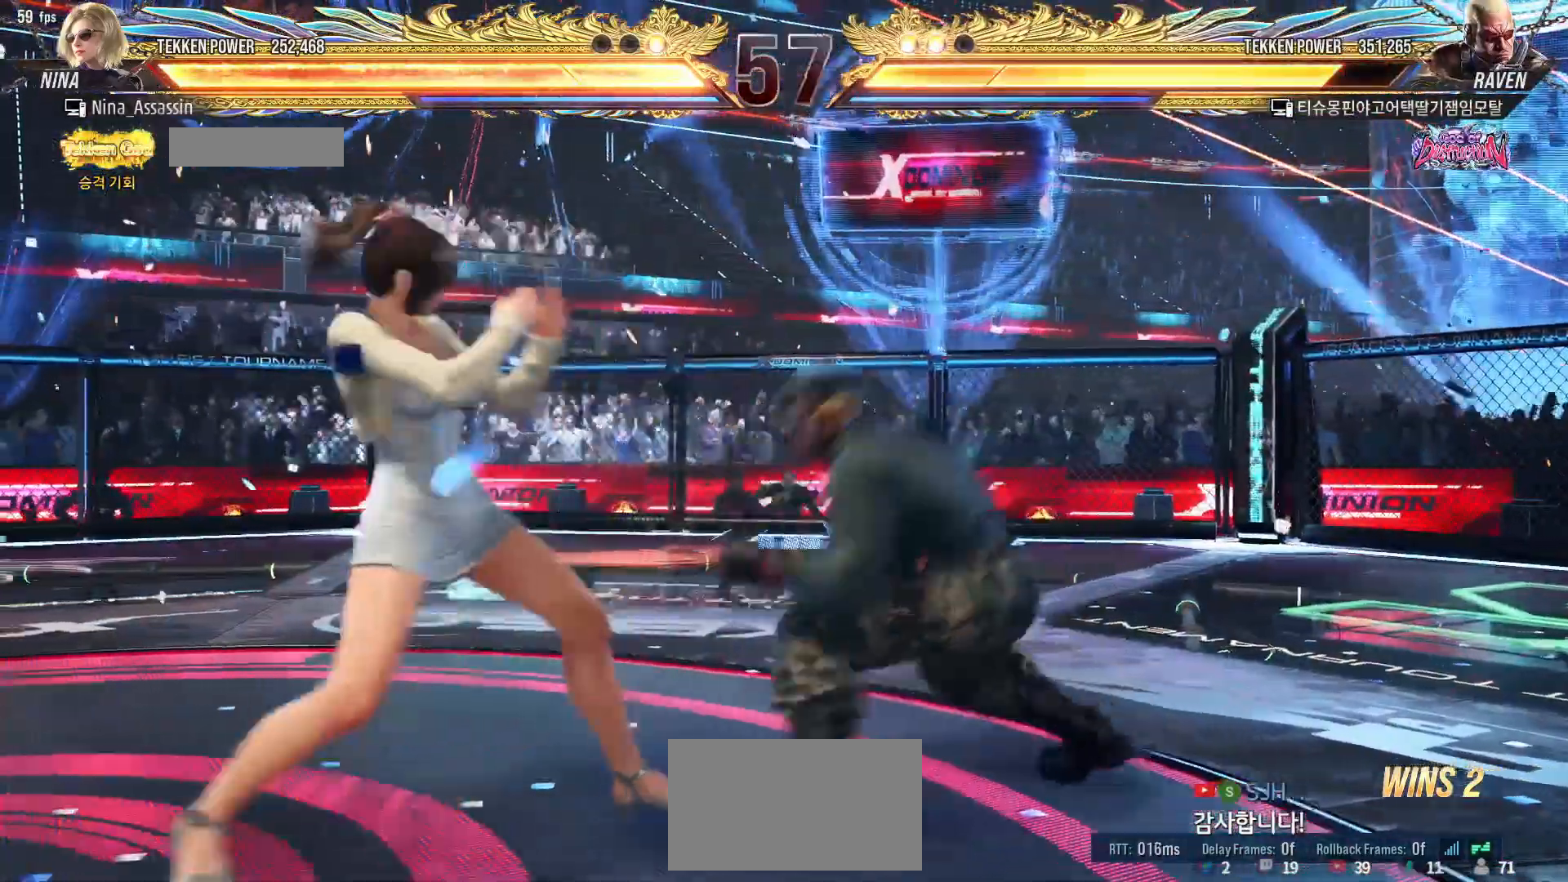
{"buttons": [], "left_stick": "left", "events": [[200, "left_stick", "center"], [267, "left_stick", "left"]]}
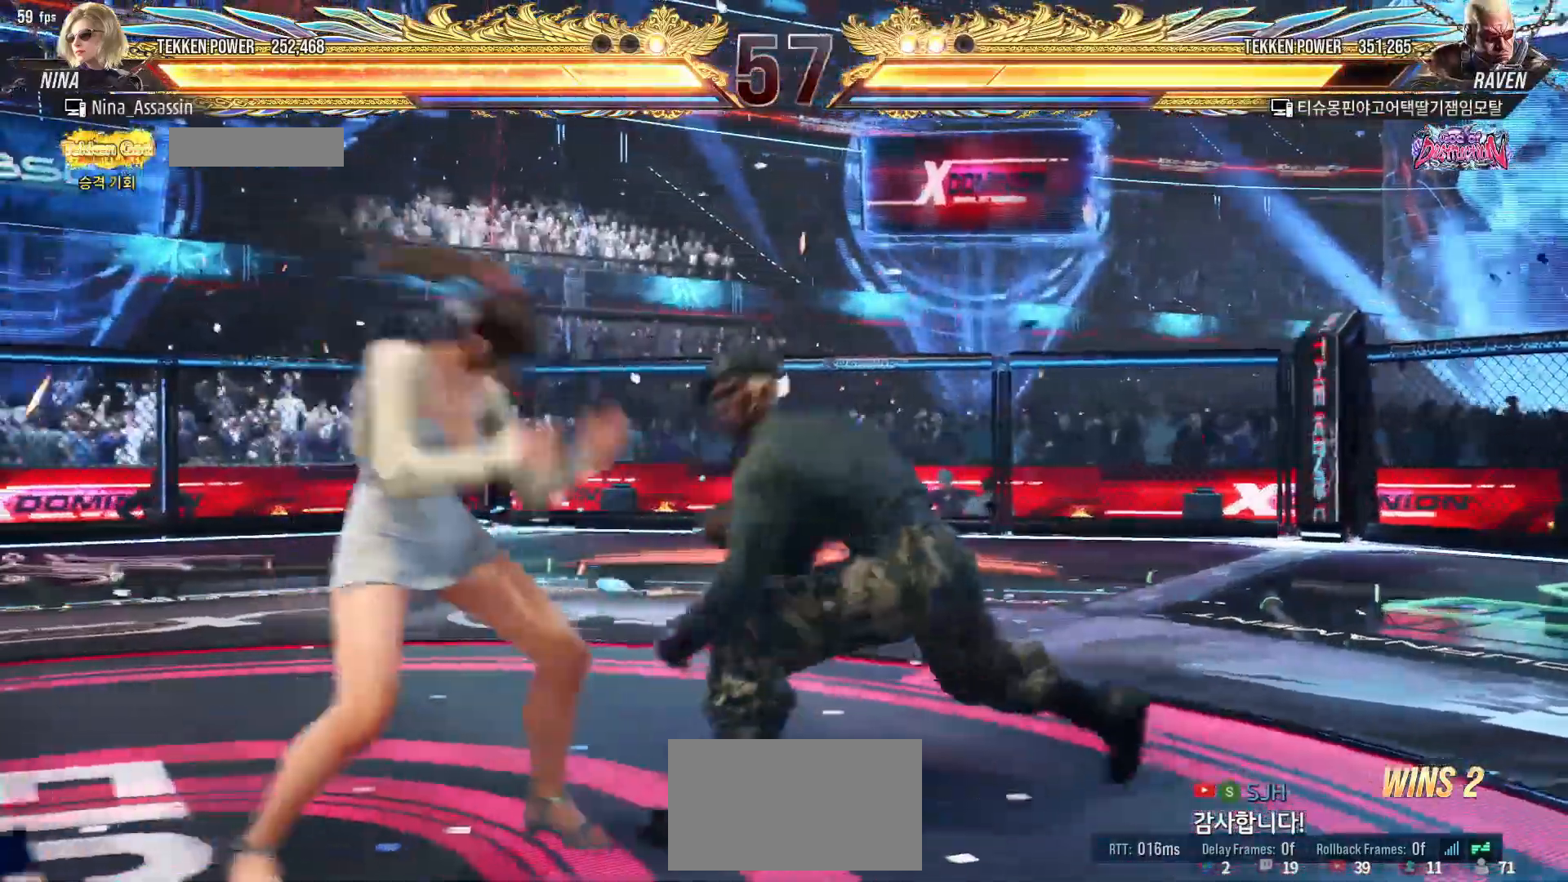
{"buttons": [], "left_stick": "left", "events": [[33, "left_stick", "center"], [83, "left_stick", "left"], [233, "left_stick", "center"], [367, "left_stick", "left"]]}
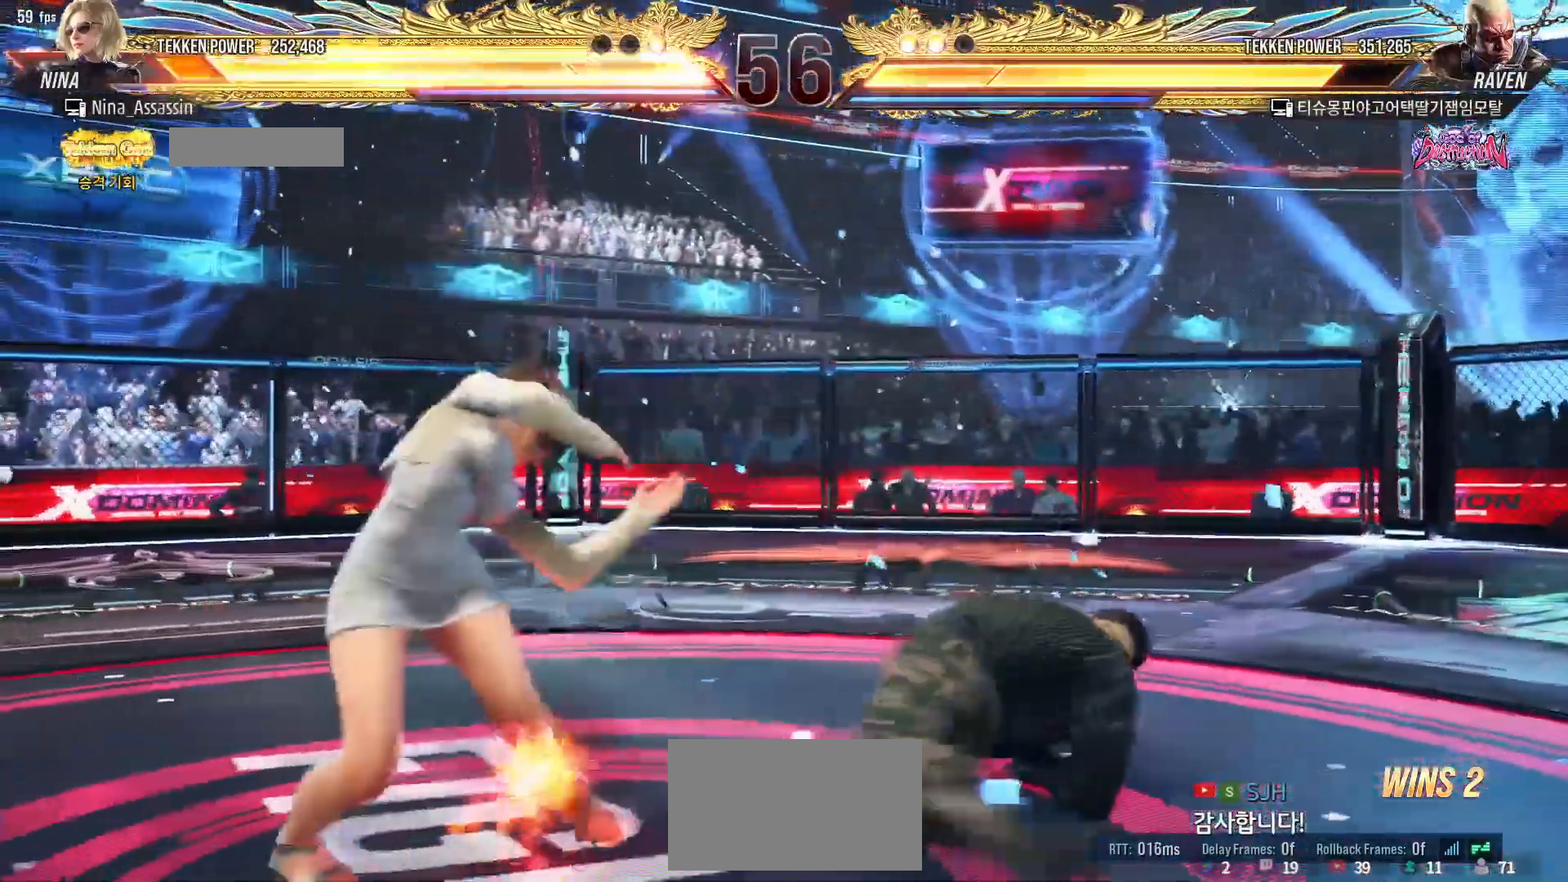
{"buttons": [], "left_stick": "left", "events": []}
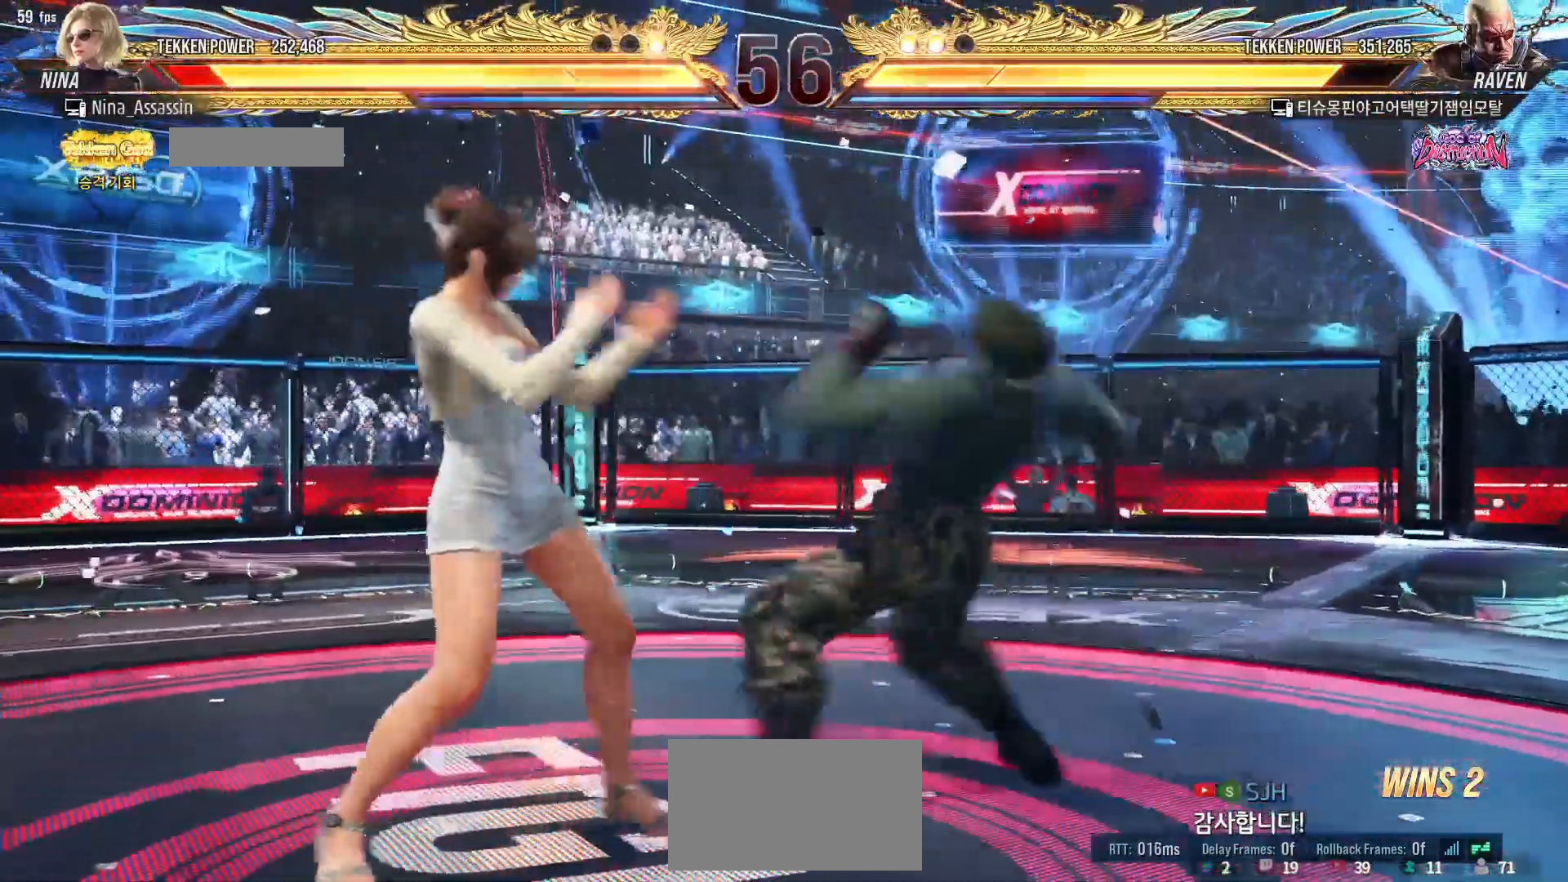
{"buttons": [], "left_stick": "left"}
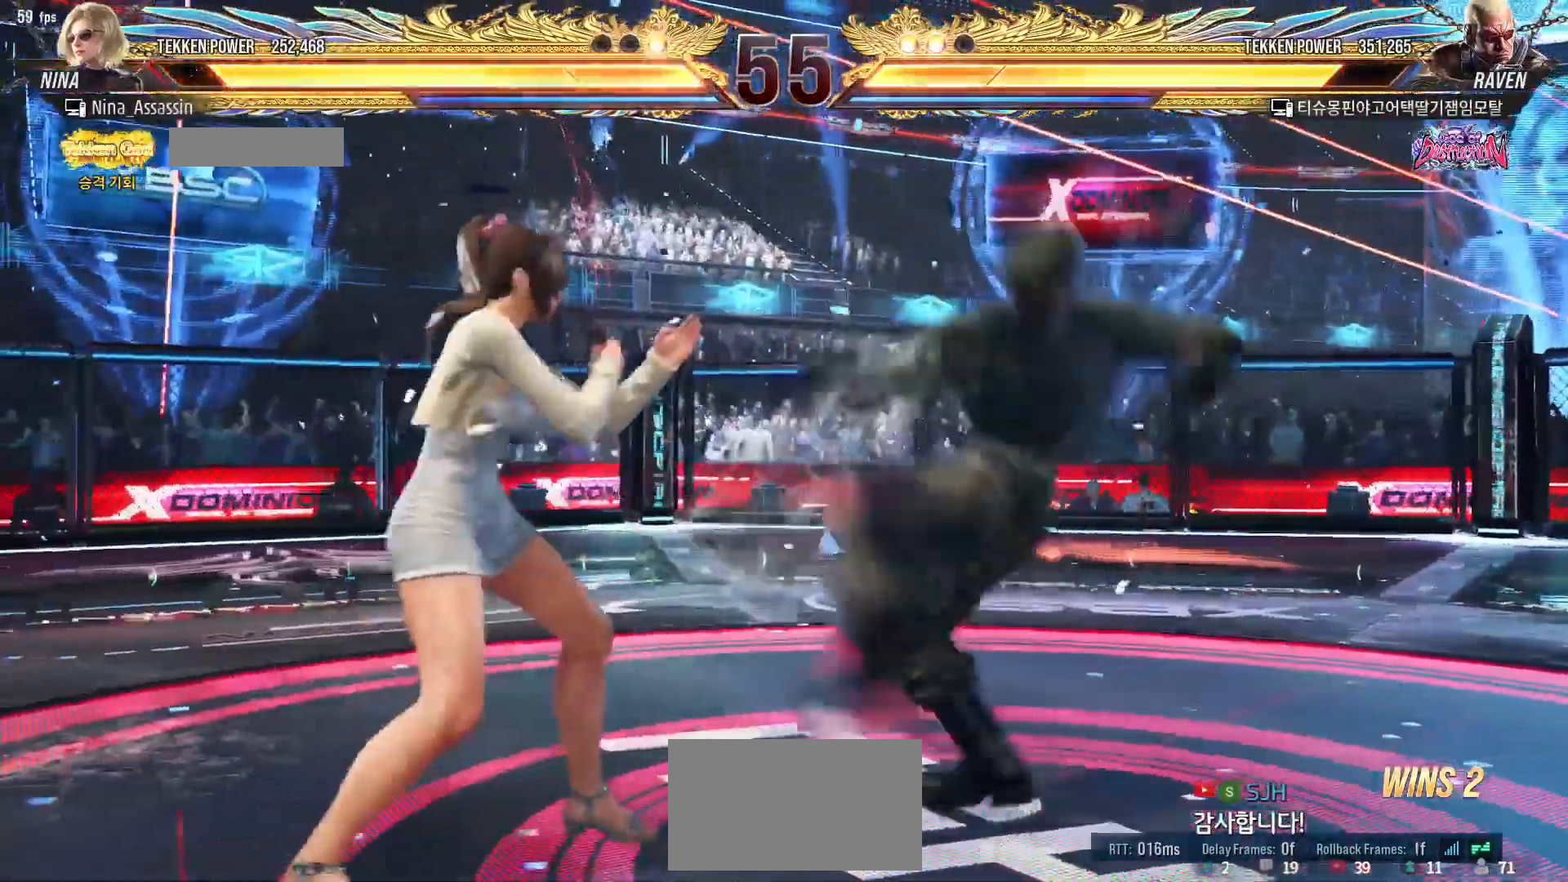
{"buttons": [], "left_stick": "center", "events": [[17, "left_stick", "down-left"], [283, "left_stick", "center"], [350, "left_stick", "left"], [467, "left_stick", "center"]]}
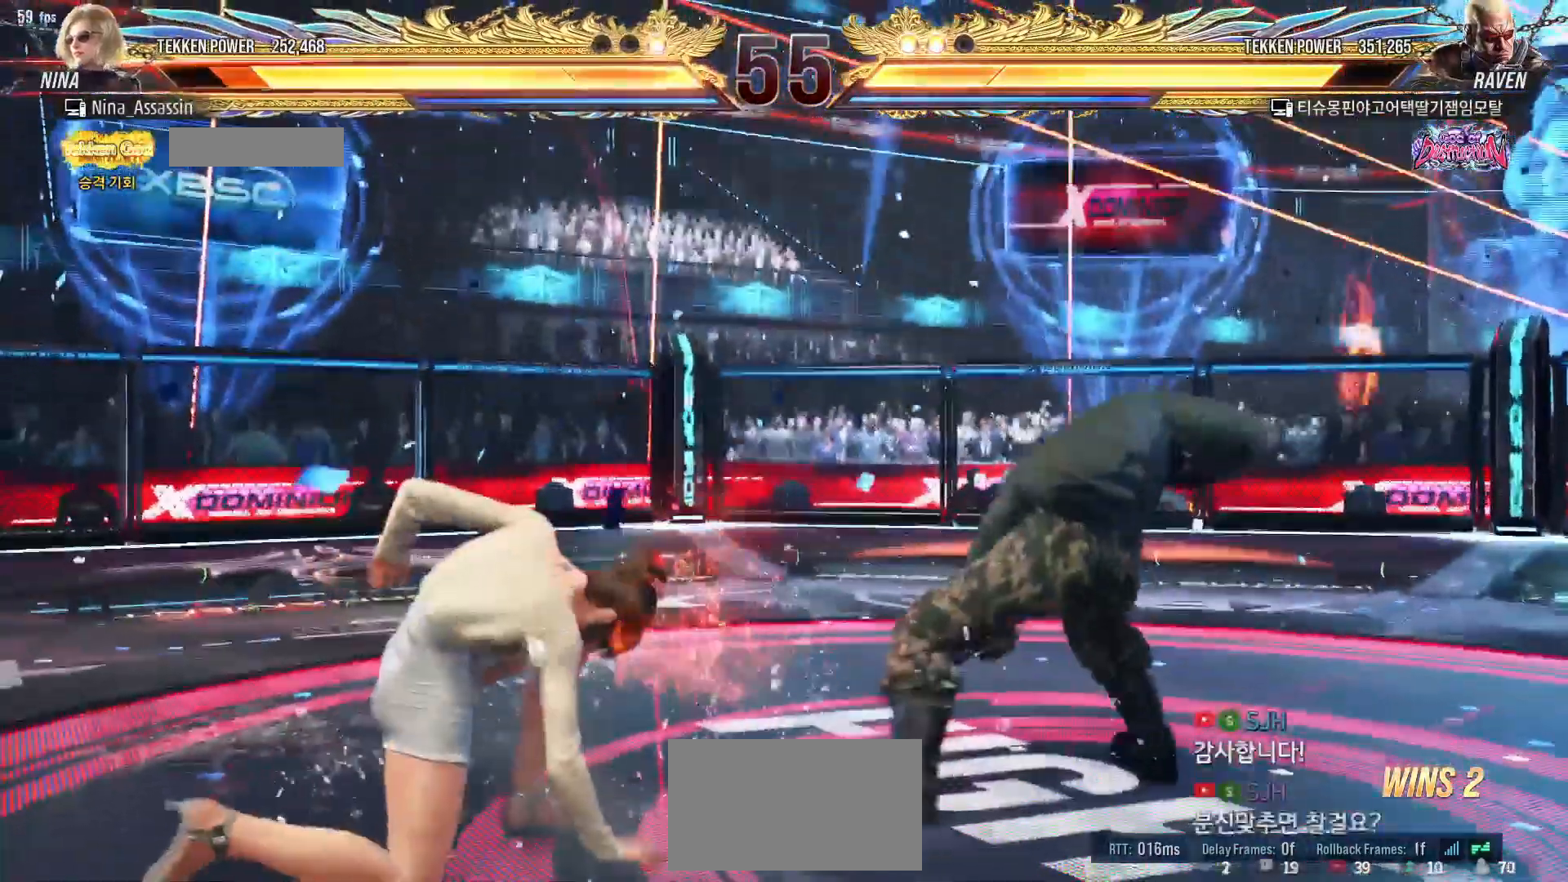
{"buttons": [], "left_stick": "center", "events": [[250, "CIRCLE", "down"], [317, "CIRCLE", "up"], [383, "CIRCLE", "down"], [433, "CIRCLE", "up"]]}
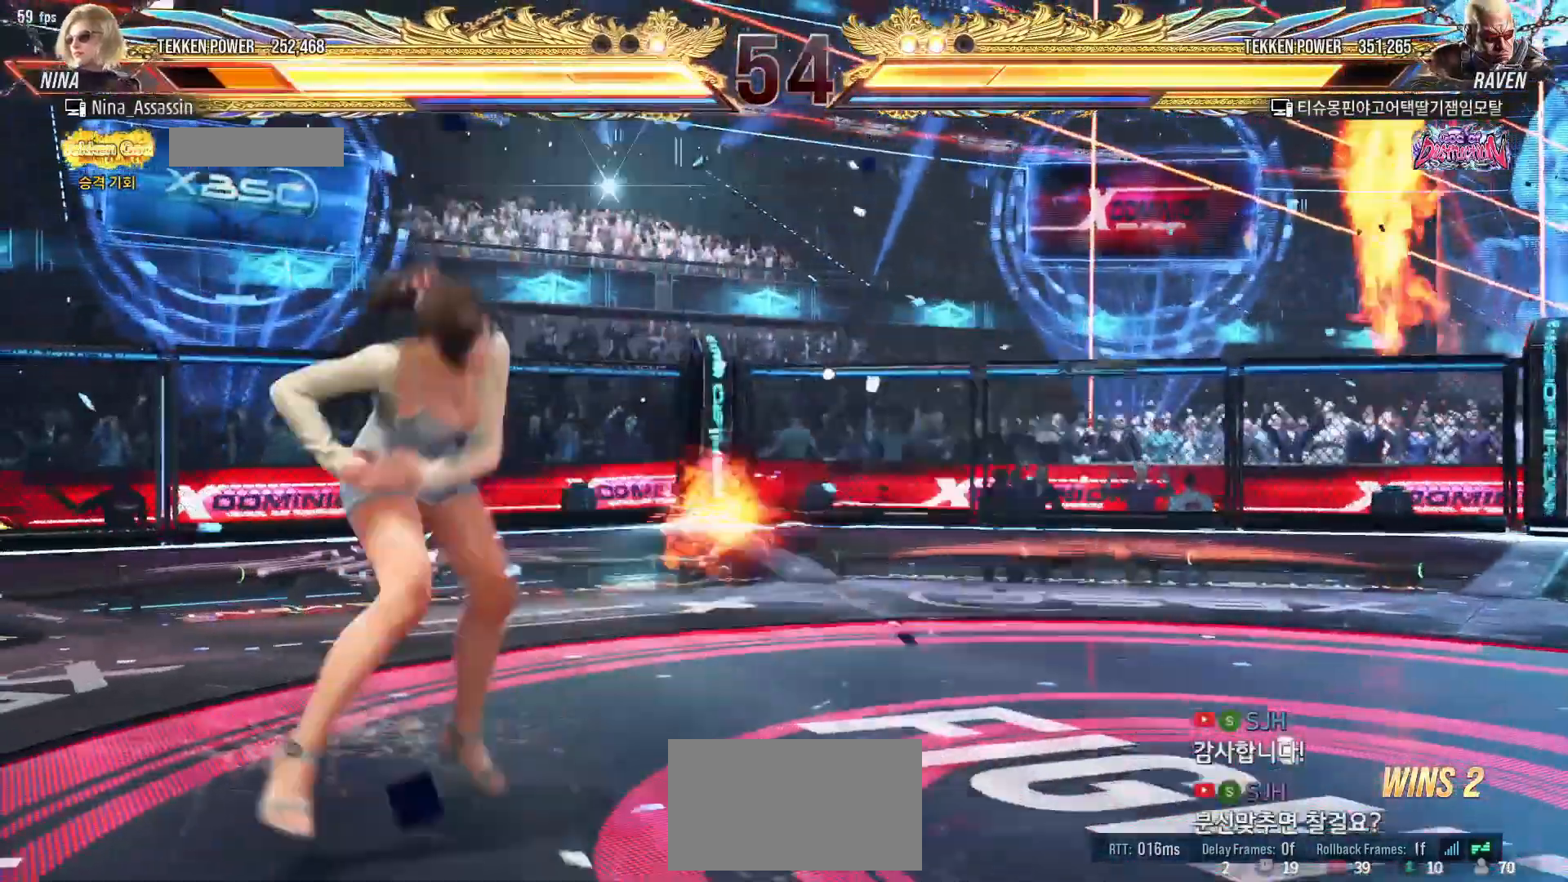
{"buttons": [], "left_stick": "left", "events": [[50, "left_stick", "left"]]}
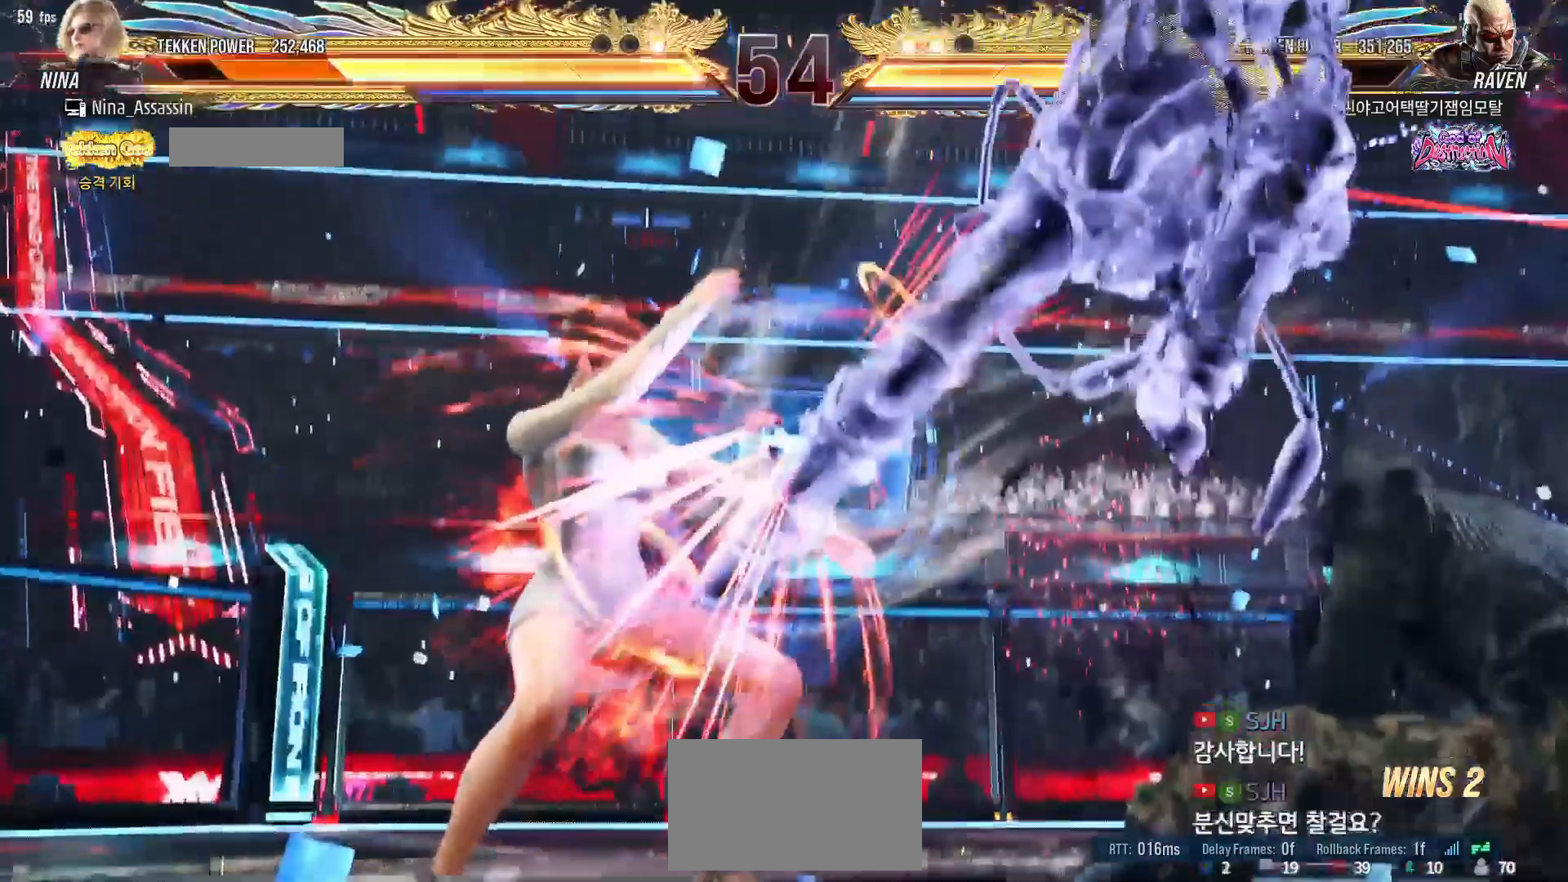
{"buttons": [], "left_stick": "left"}
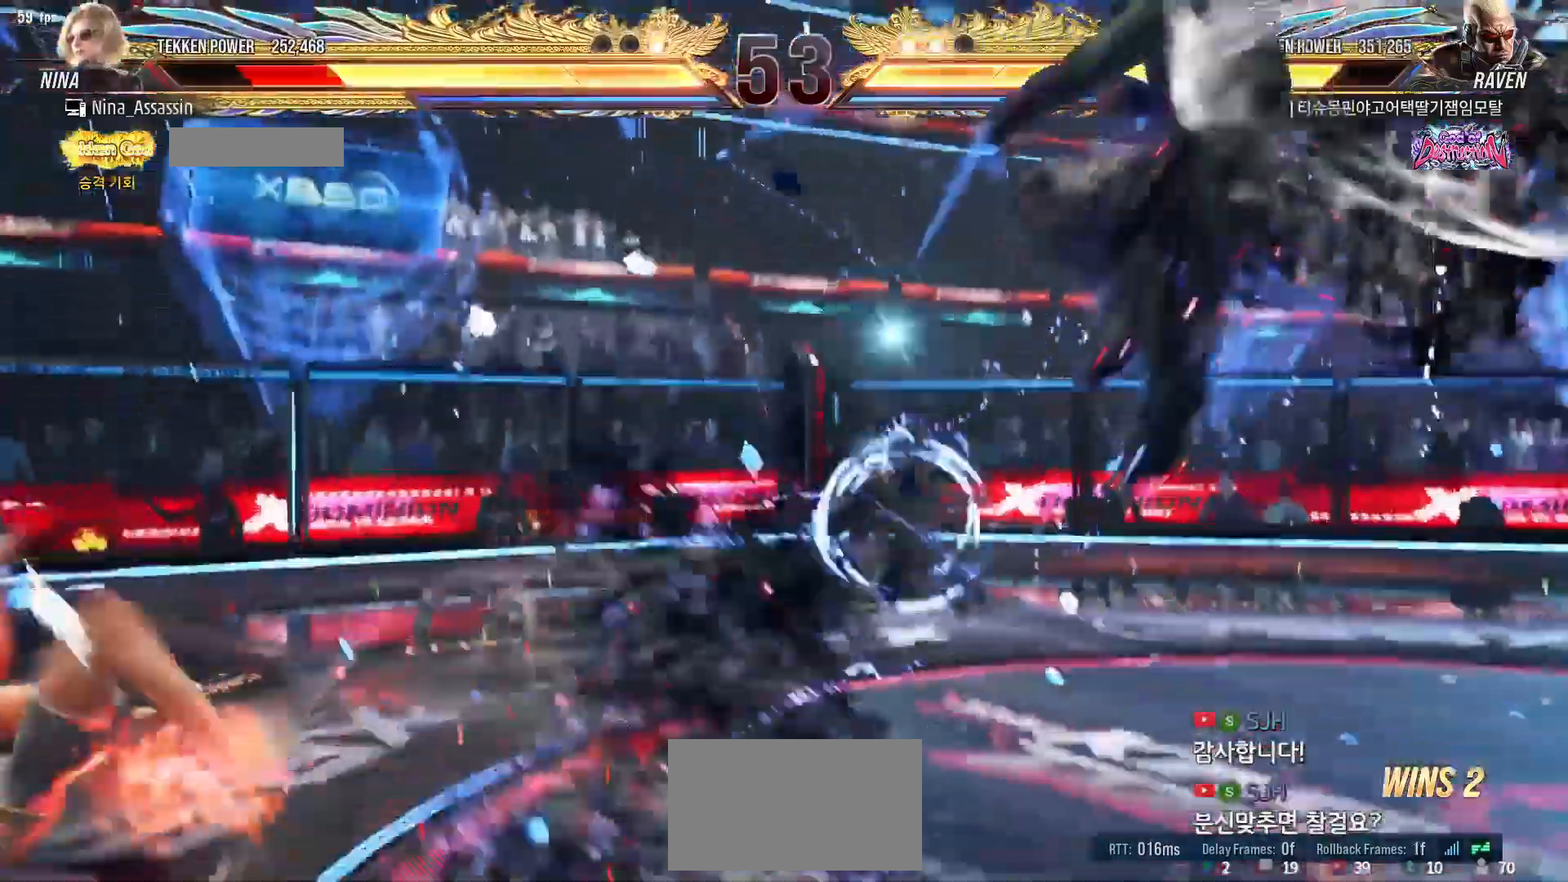
{"buttons": [], "left_stick": "center", "events": [[267, "left_stick", "center"], [367, "left_stick", "up"], [467, "left_stick", "center"]]}
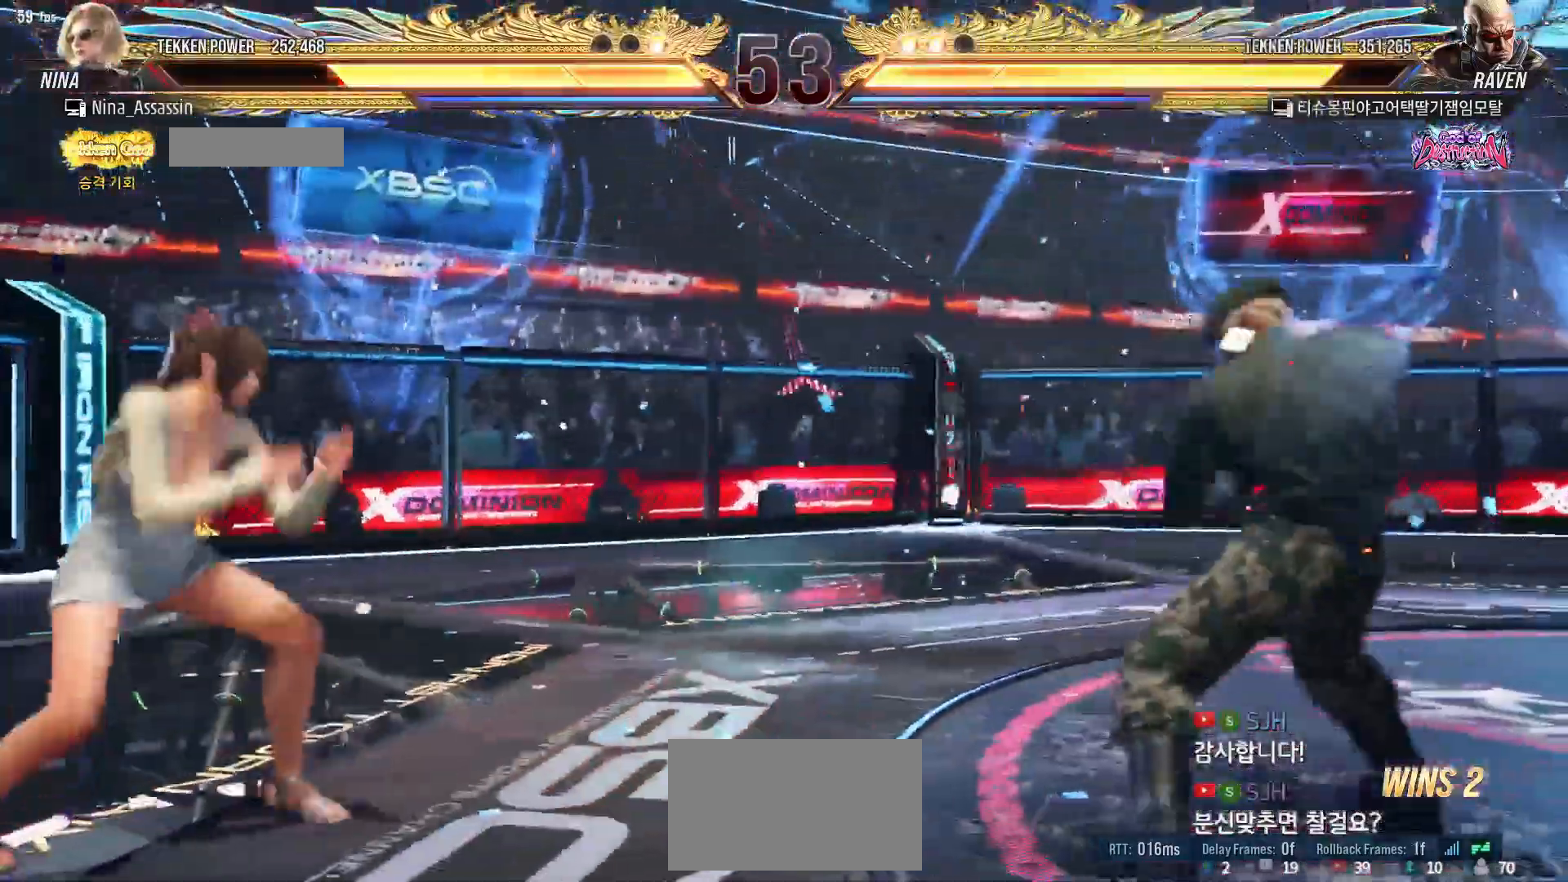
{"buttons": [], "left_stick": "right", "events": [[67, "left_stick", "up"], [150, "left_stick", "center"], [217, "left_stick", "right"], [300, "left_stick", "center"], [367, "left_stick", "right"], [450, "left_stick", "center"], [500, "left_stick", "right"]]}
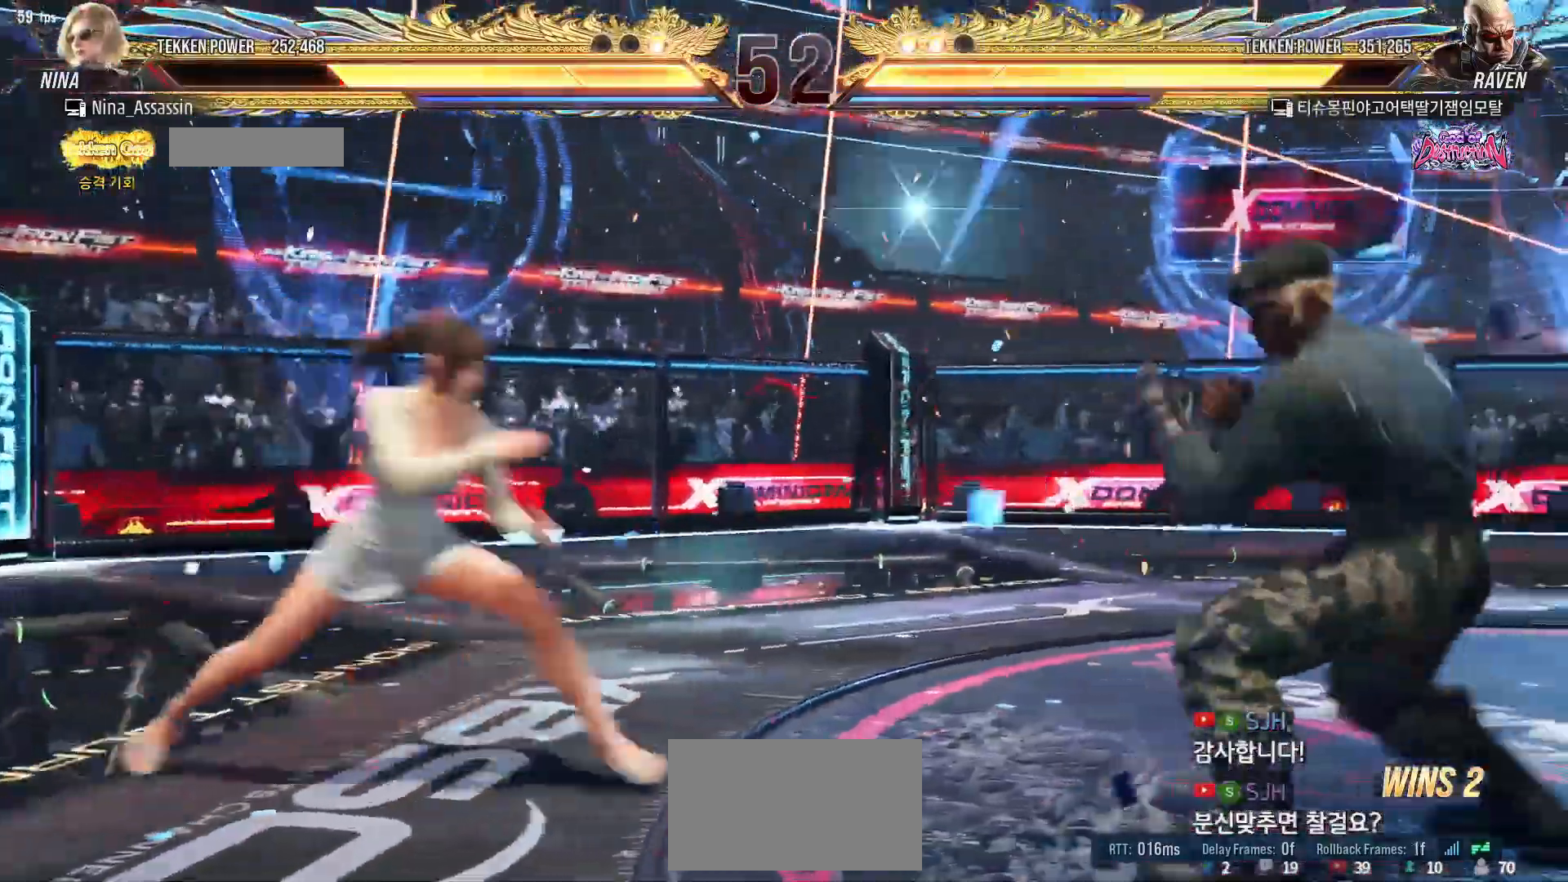
{"buttons": [], "left_stick": "center", "events": [[50, "SQUARE", "down"], [50, "TRIANGLE", "down"], [83, "SQUARE", "up"], [83, "TRIANGLE", "up"], [150, "left_stick", "center"], [233, "SQUARE", "down"], [233, "TRIANGLE", "down"], [283, "SQUARE", "up"], [283, "TRIANGLE", "up"]]}
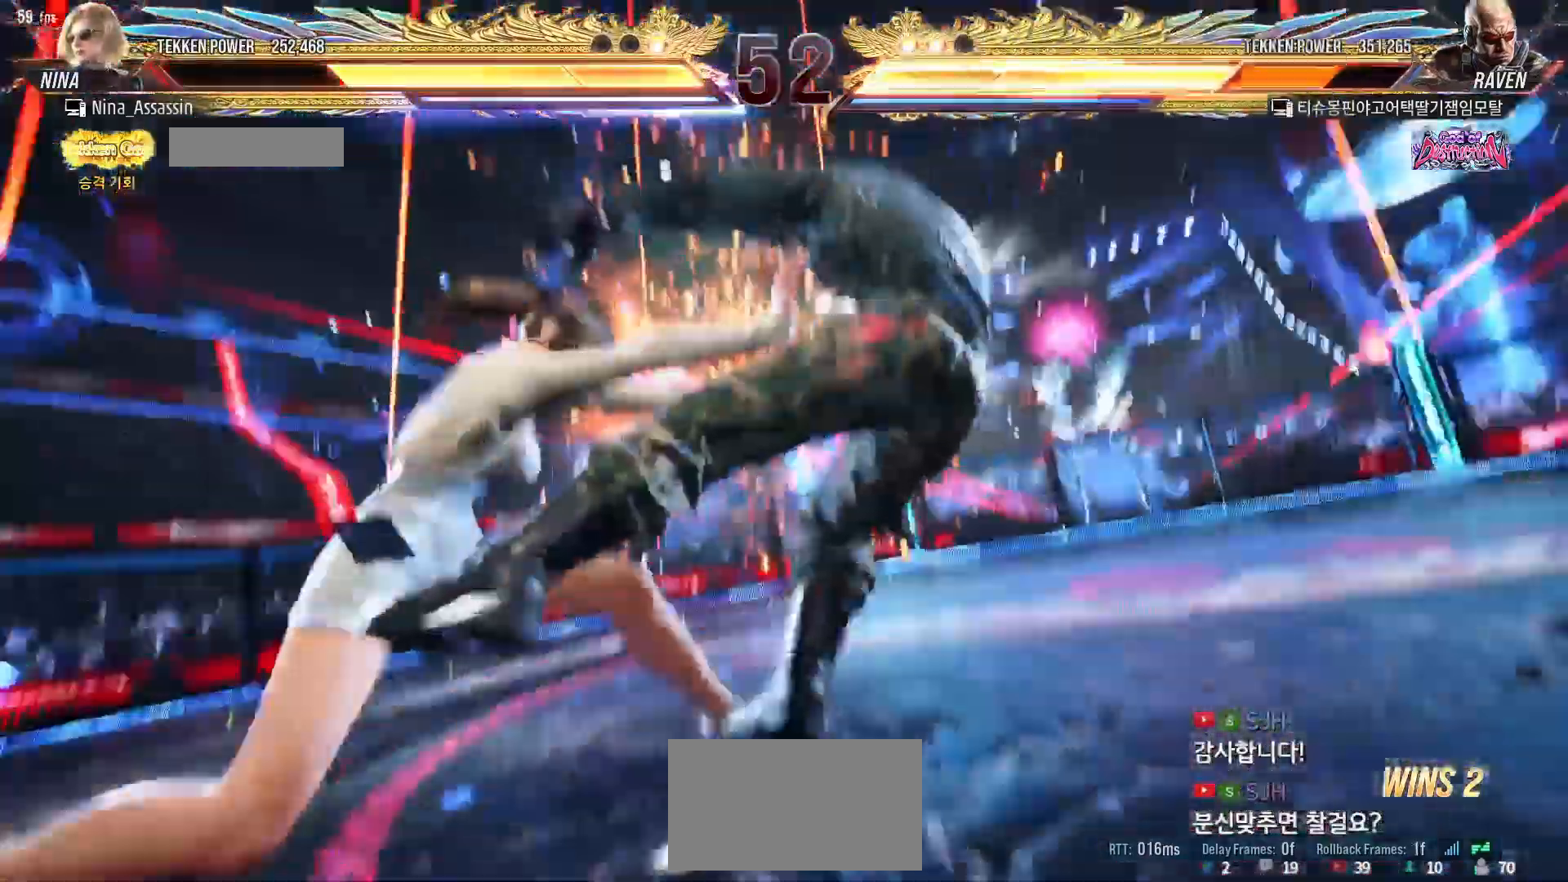
{"buttons": ["TRIANGLE"], "left_stick": "center", "events": [[450, "TRIANGLE", "down"]]}
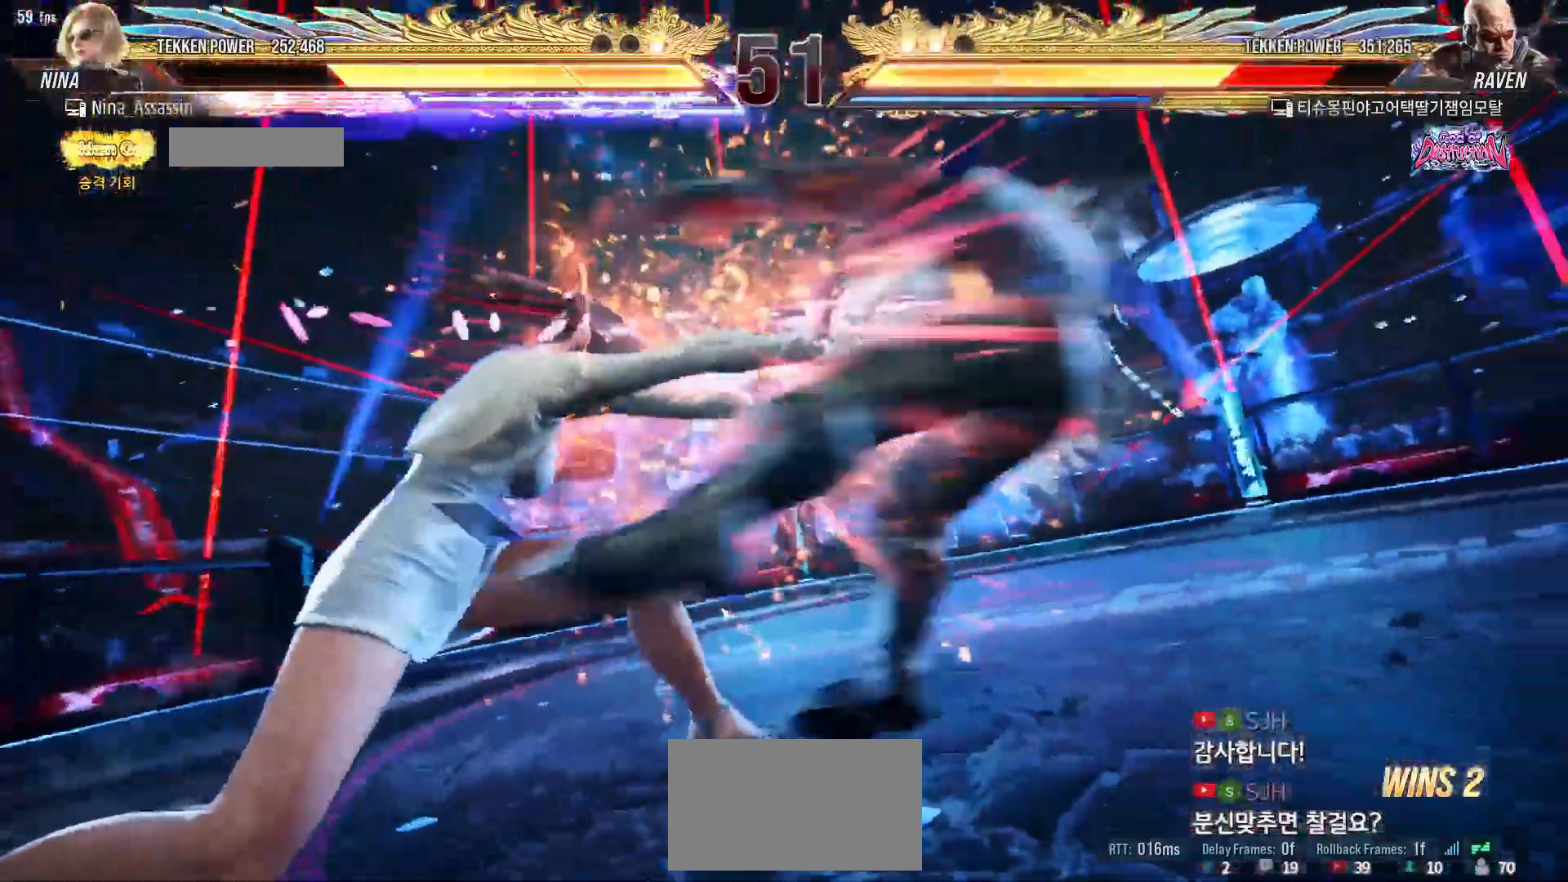
{"buttons": ["TRIANGLE"], "left_stick": "center", "events": [[183, "left_stick", "left"], [283, "left_stick", "center"]]}
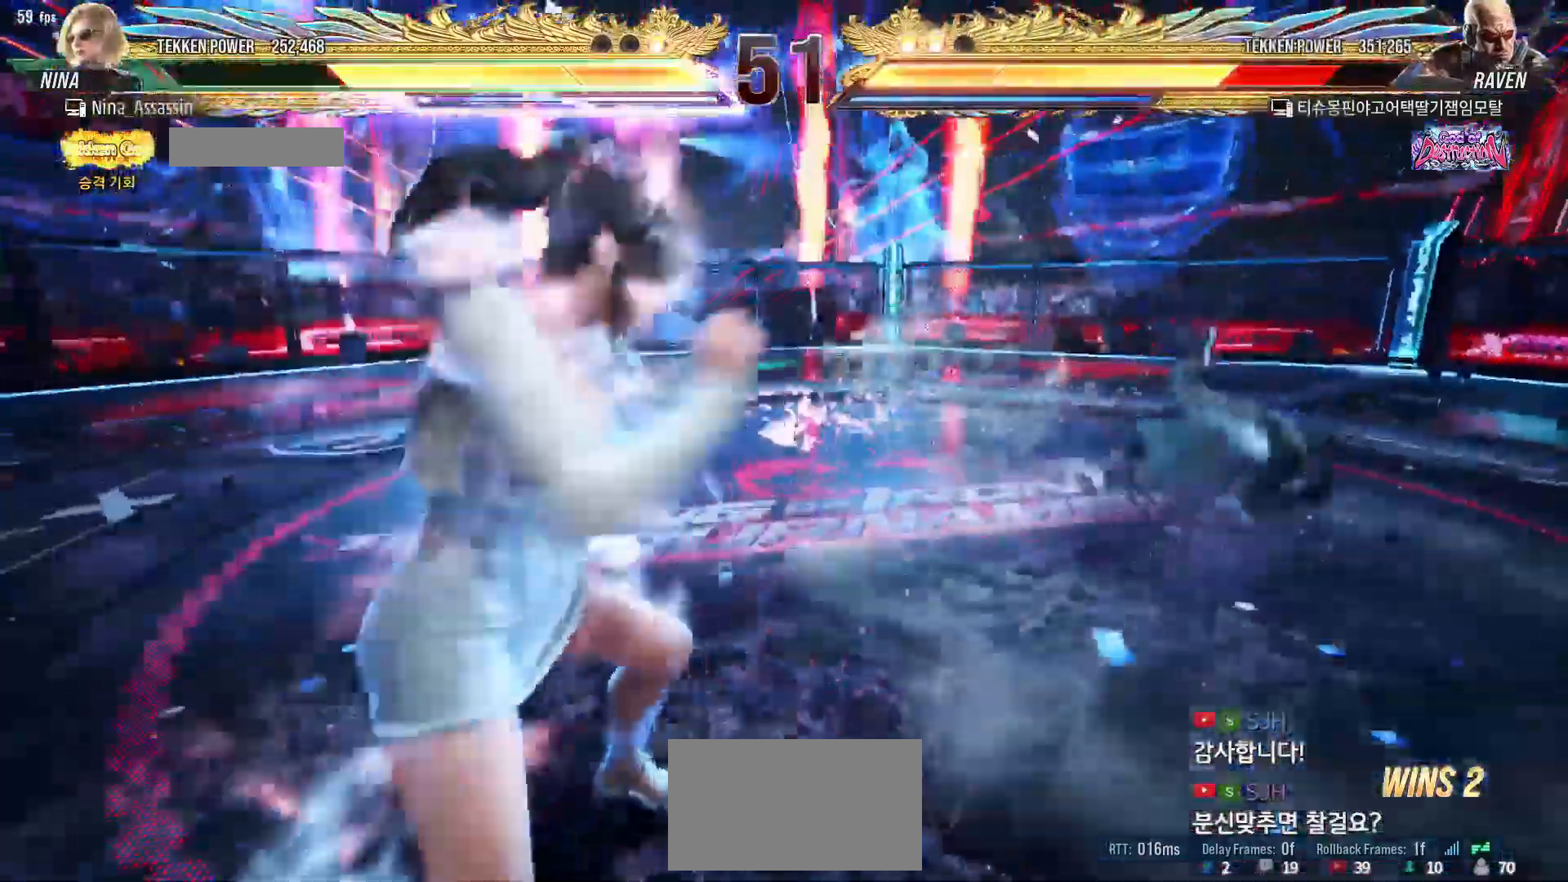
{"buttons": ["TRIANGLE"], "left_stick": "center"}